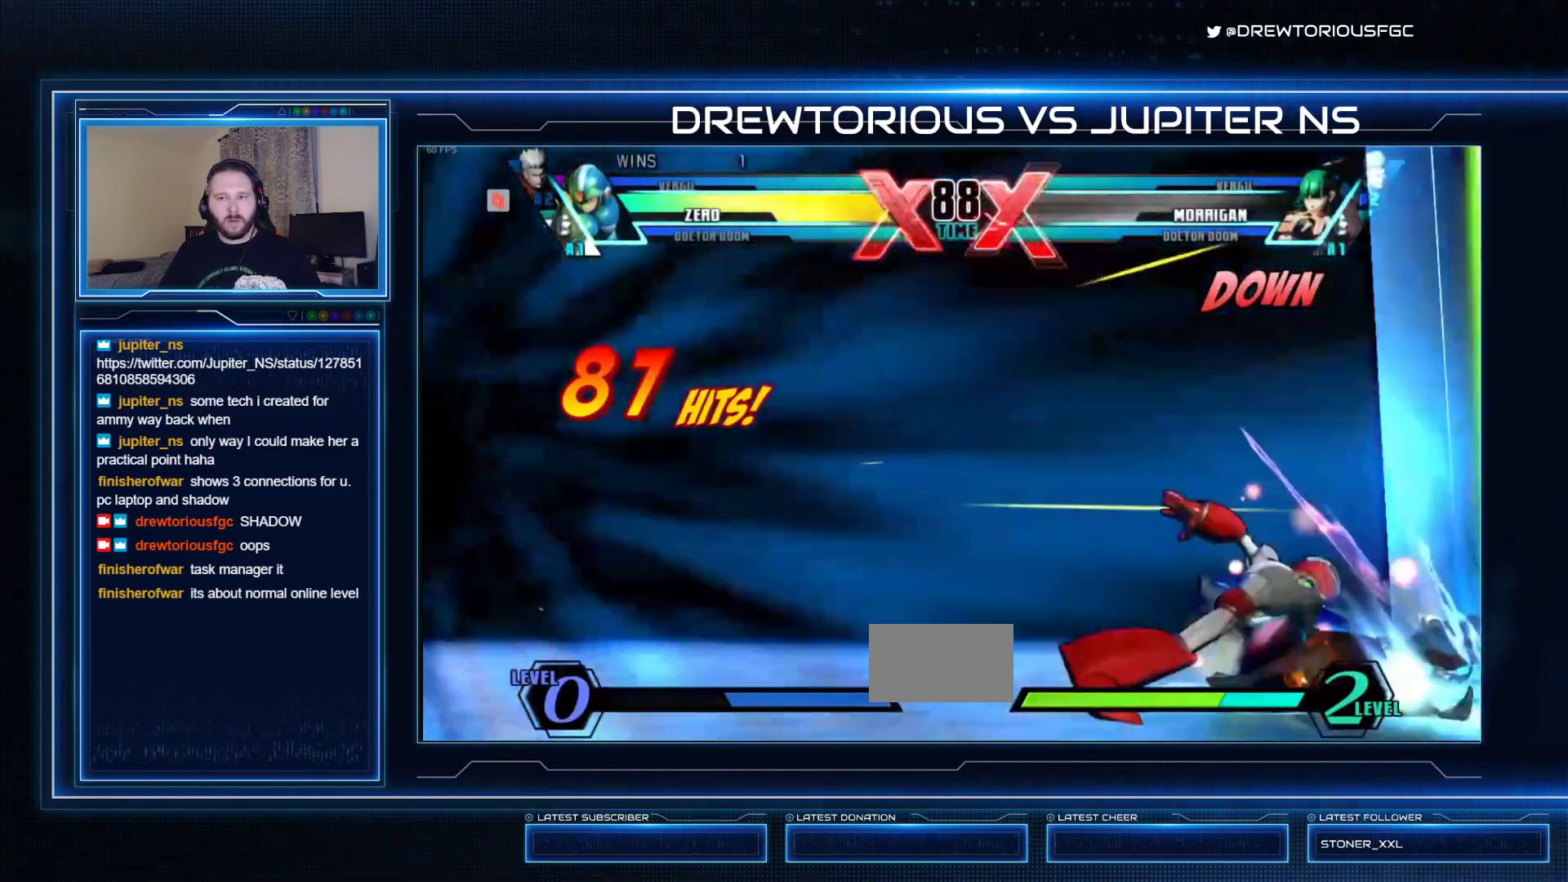
Gameplay with a controller (arcade stick); each line is a JSON object with the inputs held at the frame after it. "events" lists button and stick changes between this image and that frame as [ms after this image, input, new state], when the widget could be followed in between. Not read: L3 R3 other_buttons.
{"buttons": ["SQUARE"], "left_stick": "left", "events": []}
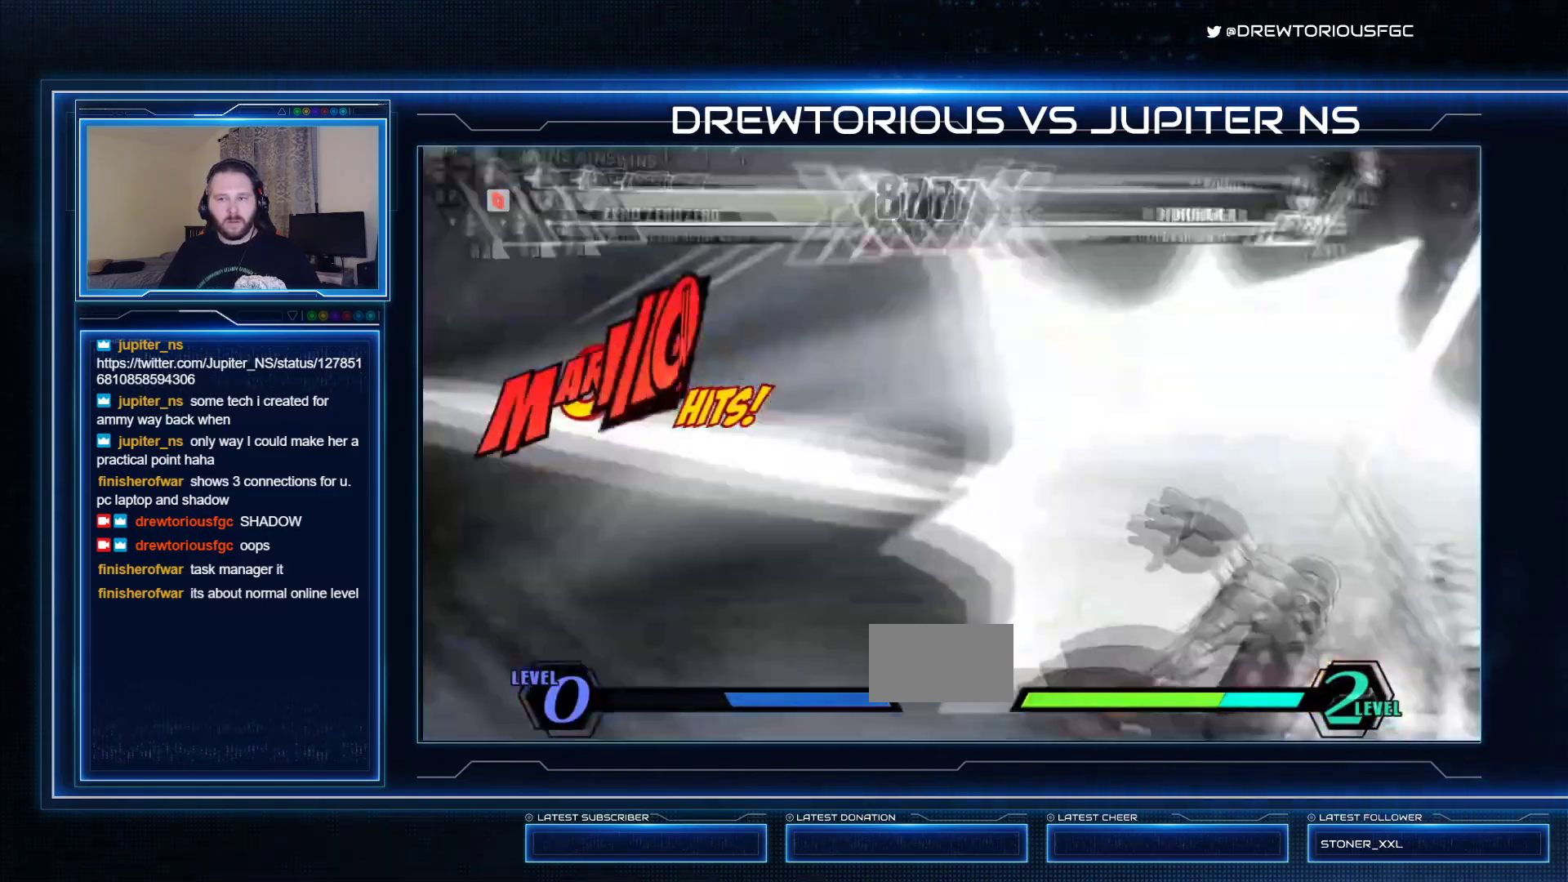
{"buttons": ["SQUARE", "R1"], "left_stick": "left"}
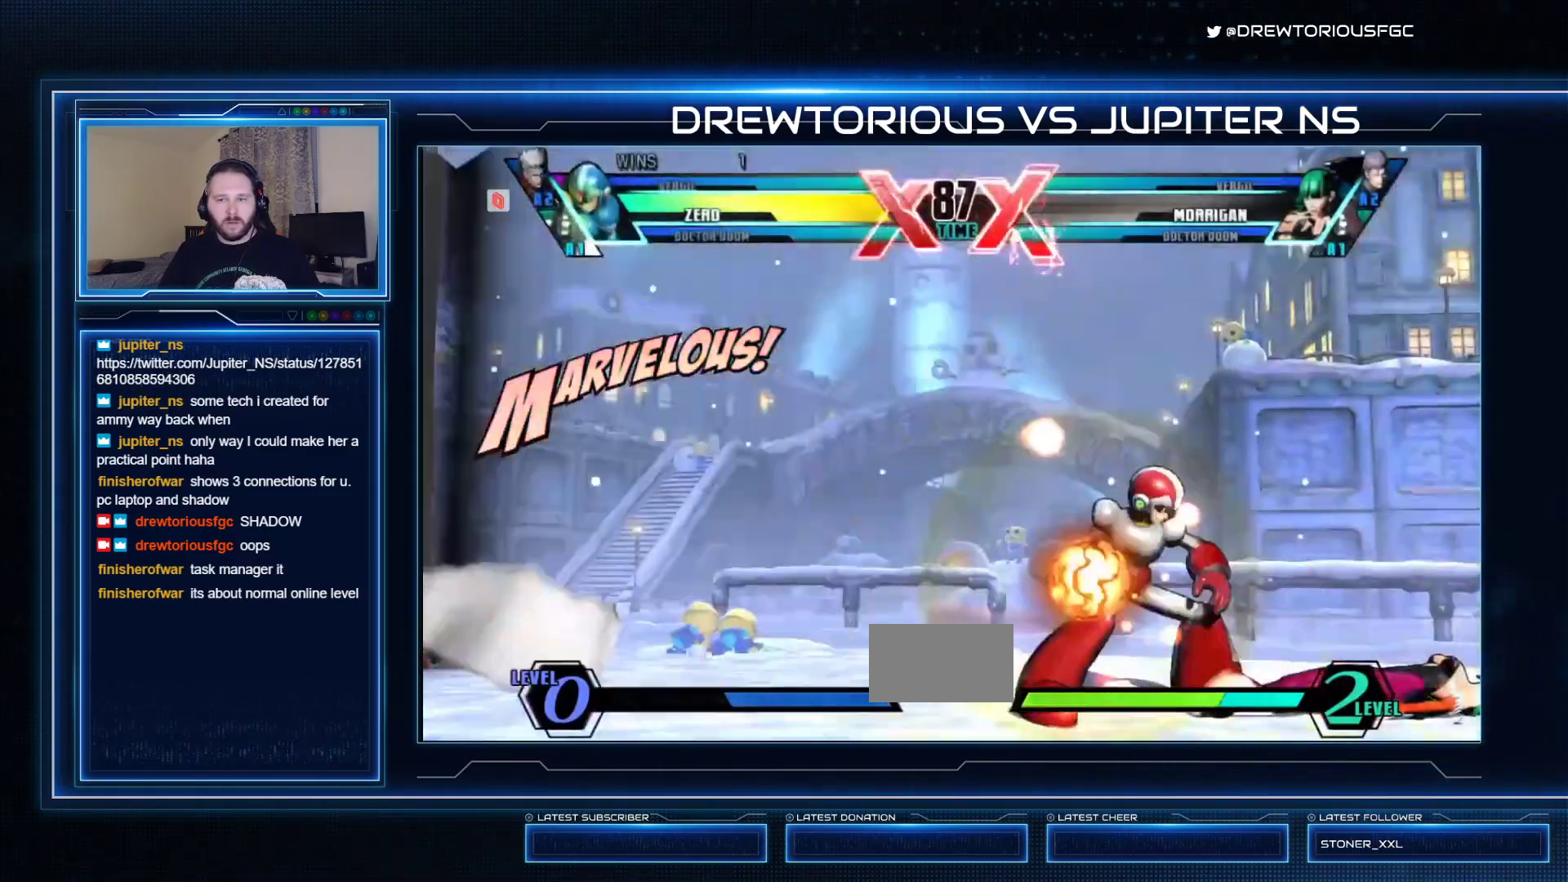
{"buttons": ["SQUARE"], "left_stick": "down-right", "events": [[33, "R1", "up"], [133, "left_stick", "down-right"], [200, "CIRCLE", "down"], [333, "CIRCLE", "up"], [433, "left_stick", "down-left"], [500, "left_stick", "down-right"]]}
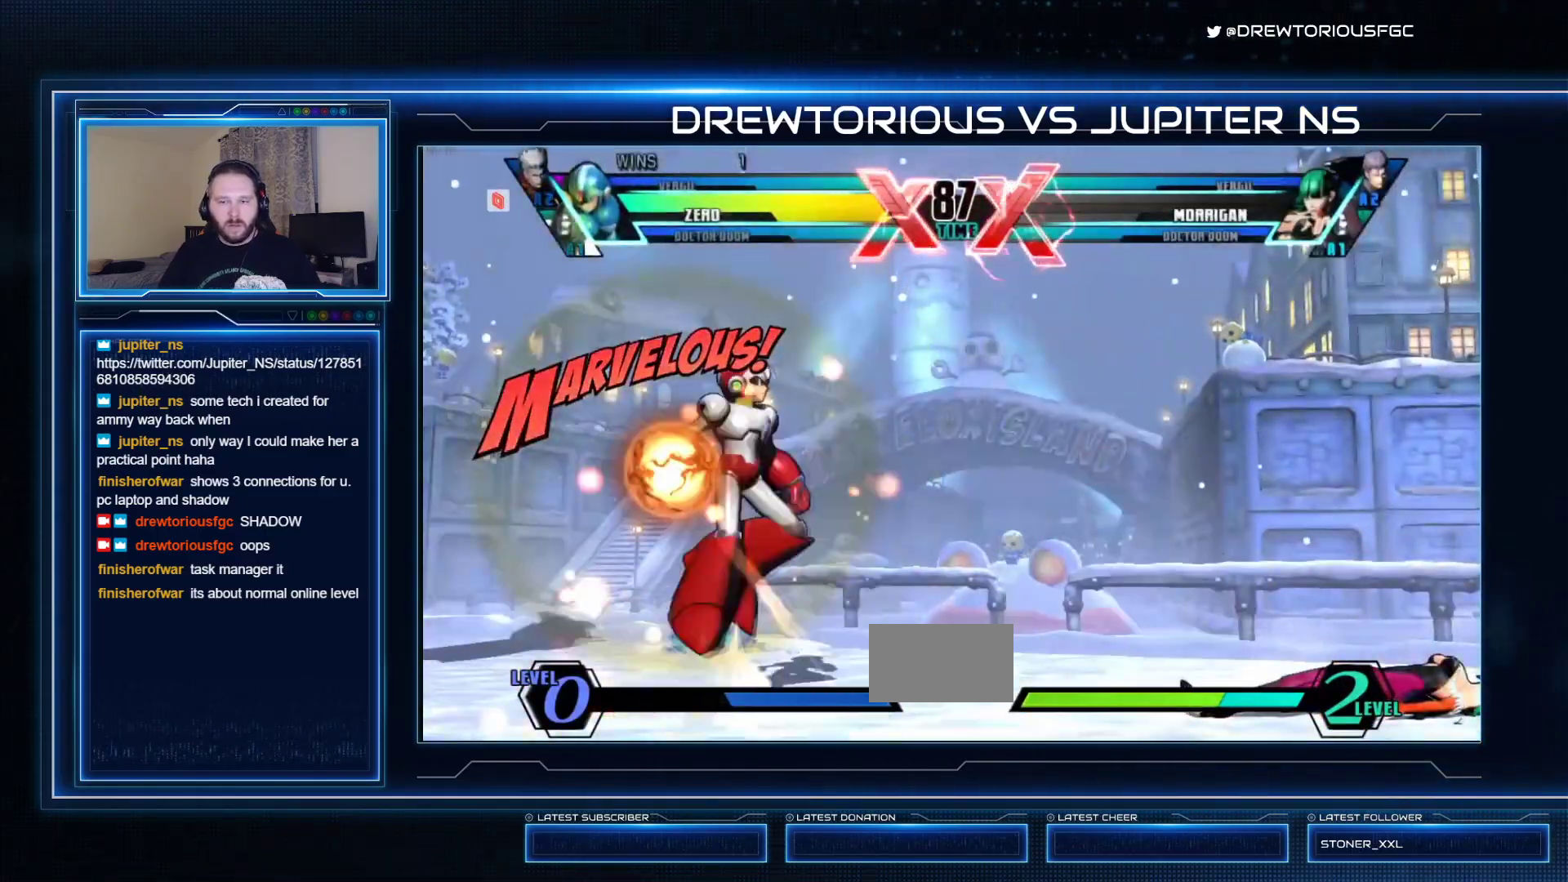
{"buttons": [], "left_stick": "right", "events": [[67, "R1", "down"], [67, "left_stick", "up"], [133, "left_stick", "center"], [233, "R1", "up"], [400, "SQUARE", "up"], [467, "left_stick", "right"]]}
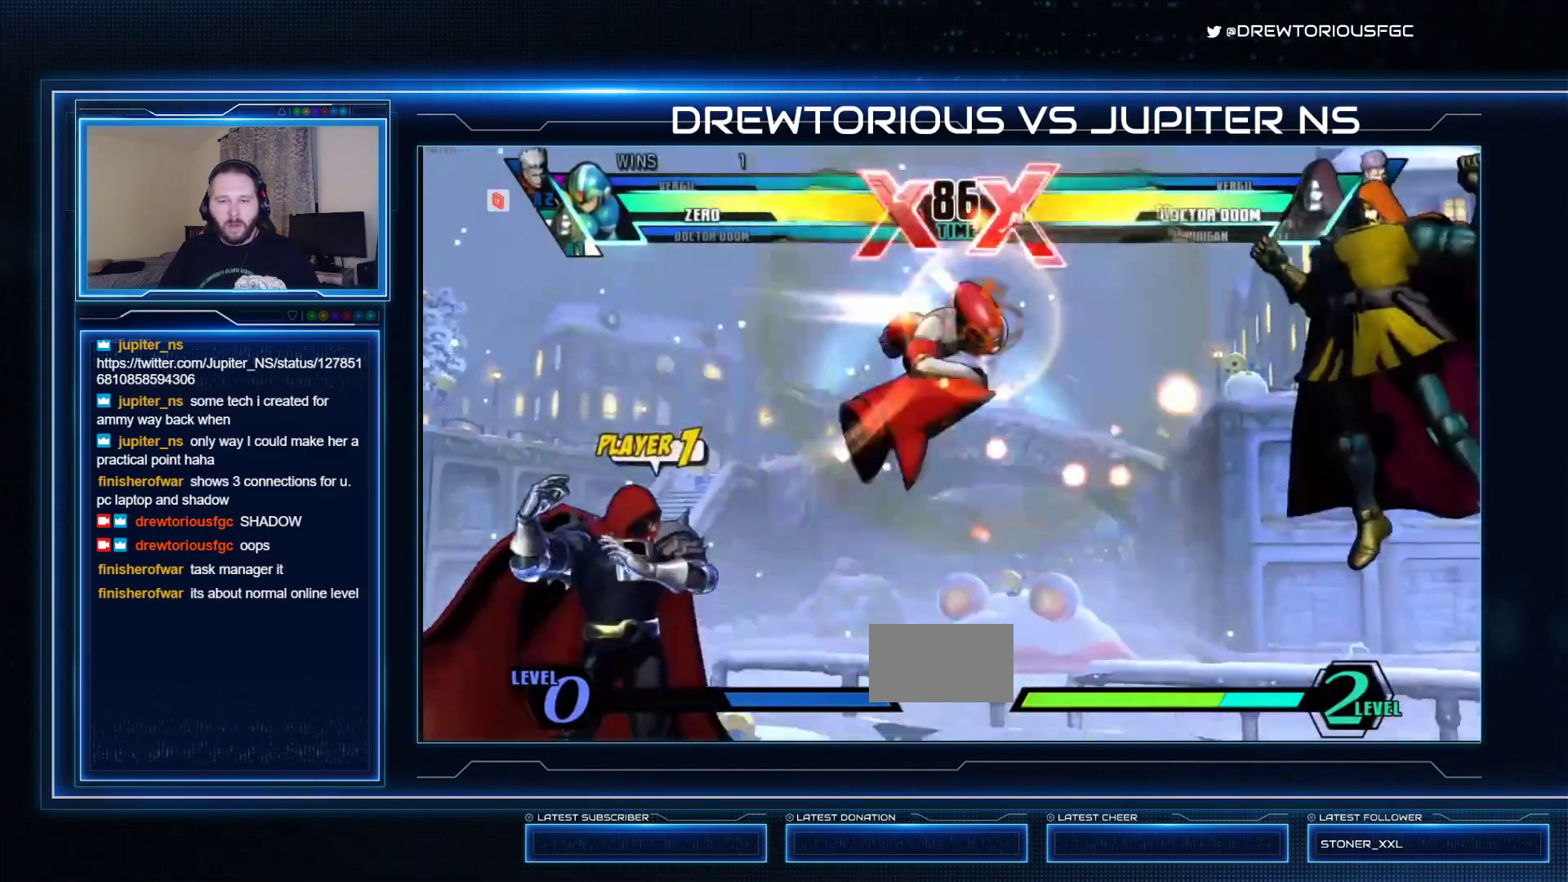
{"buttons": ["SQUARE"], "left_stick": "center", "events": [[67, "left_stick", "down"], [200, "left_stick", "center"], [233, "SQUARE", "down"]]}
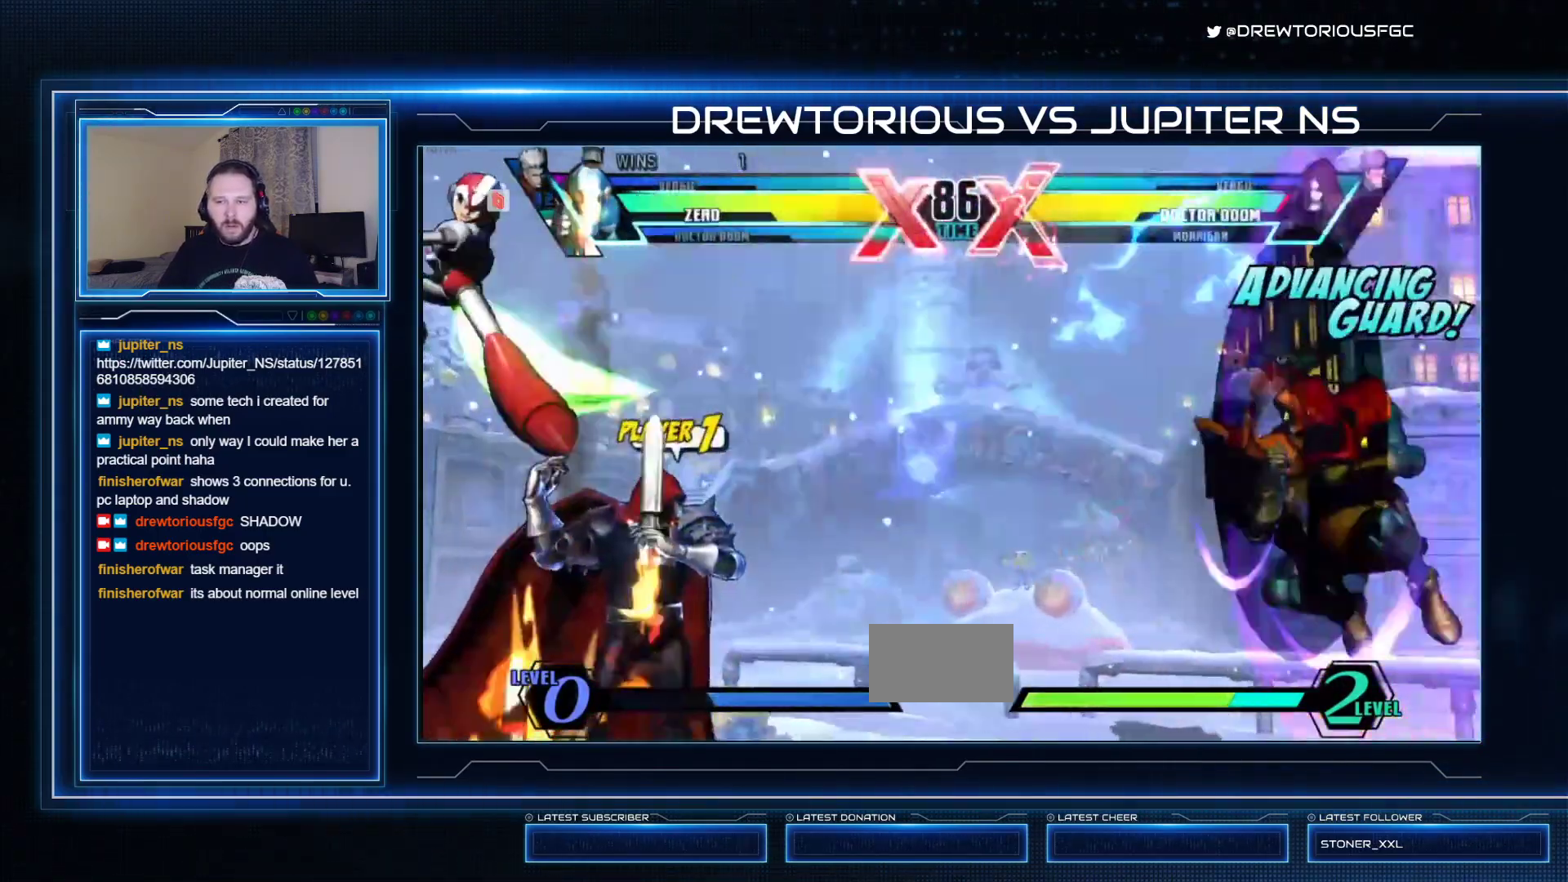
{"buttons": ["SQUARE", "R1"], "left_stick": "center", "events": [[500, "R1", "down"]]}
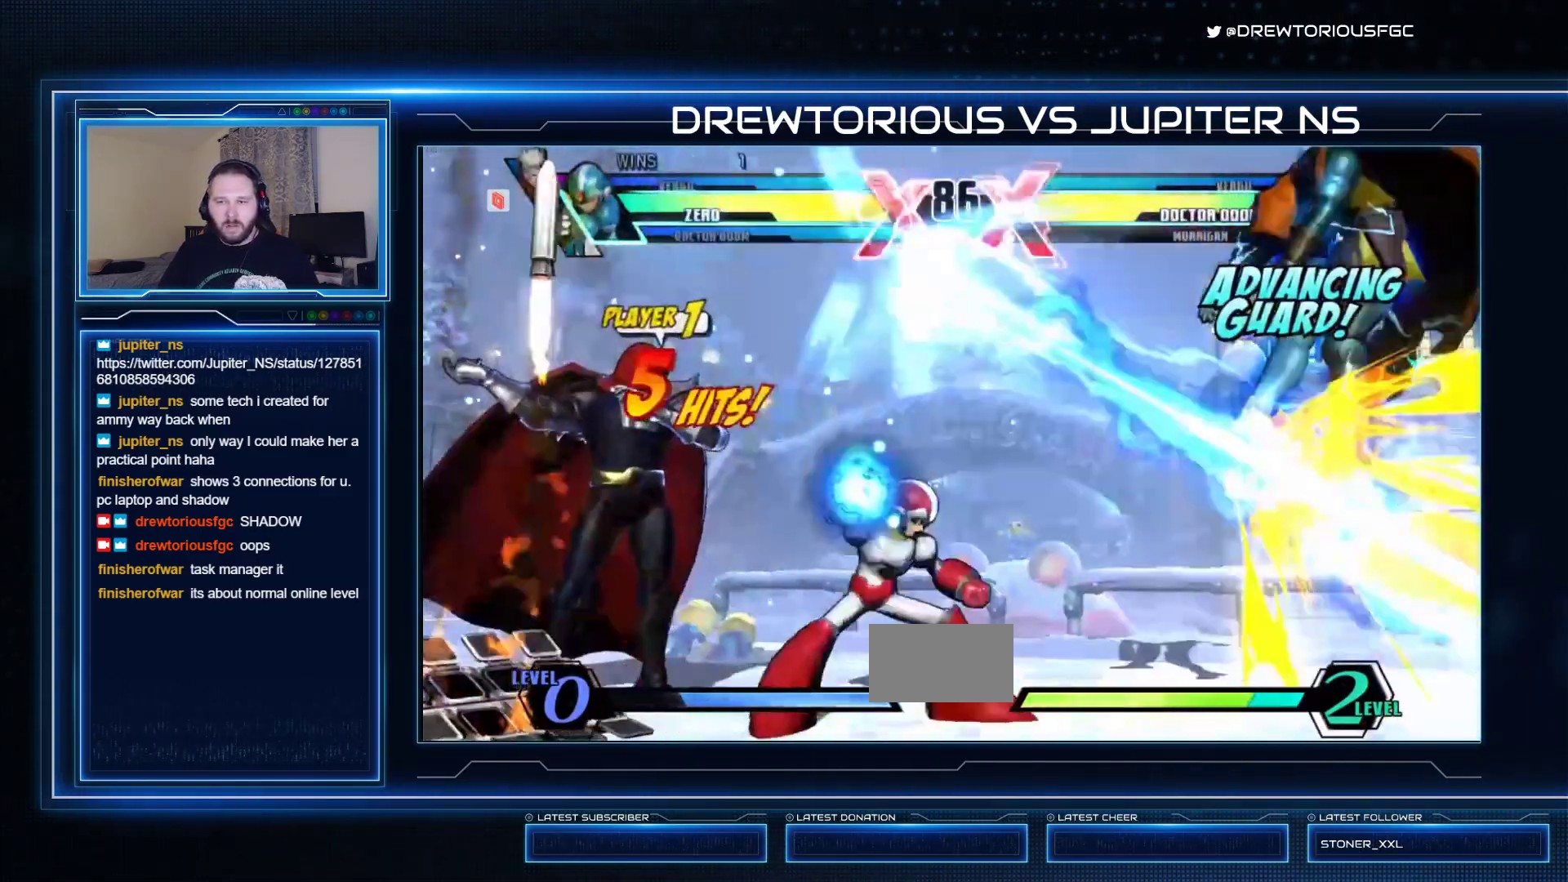
{"buttons": ["CROSS", "SQUARE"], "left_stick": "center", "events": [[233, "R1", "up"], [433, "CROSS", "down"]]}
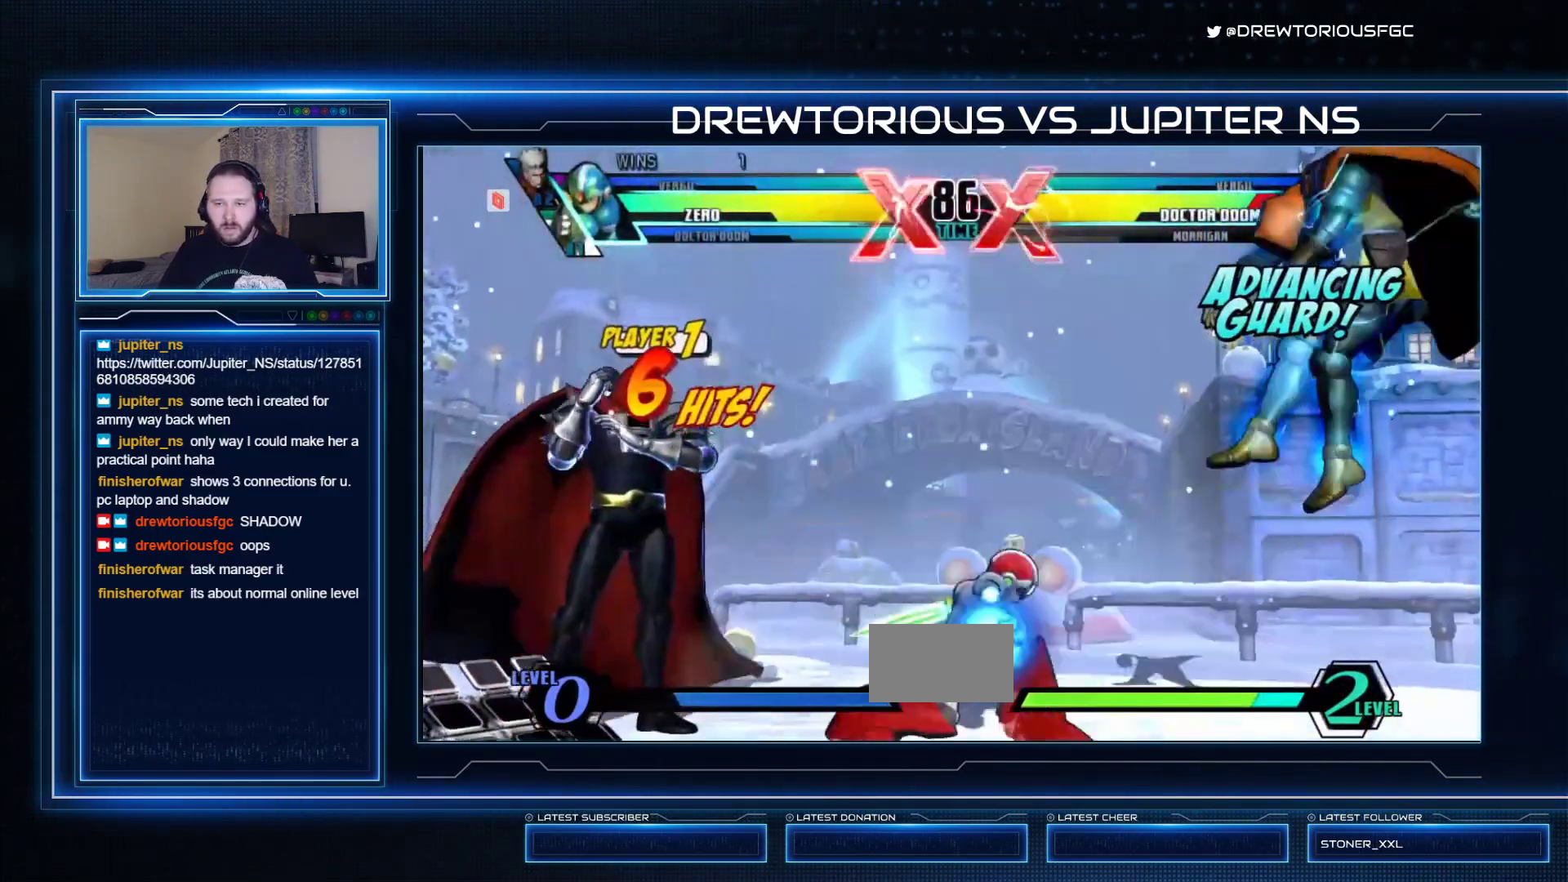
{"buttons": ["SQUARE", "TRIANGLE"], "left_stick": "left", "events": [[67, "CROSS", "up"], [100, "left_stick", "up-right"], [367, "TRIANGLE", "down"], [400, "left_stick", "center"], [500, "left_stick", "left"]]}
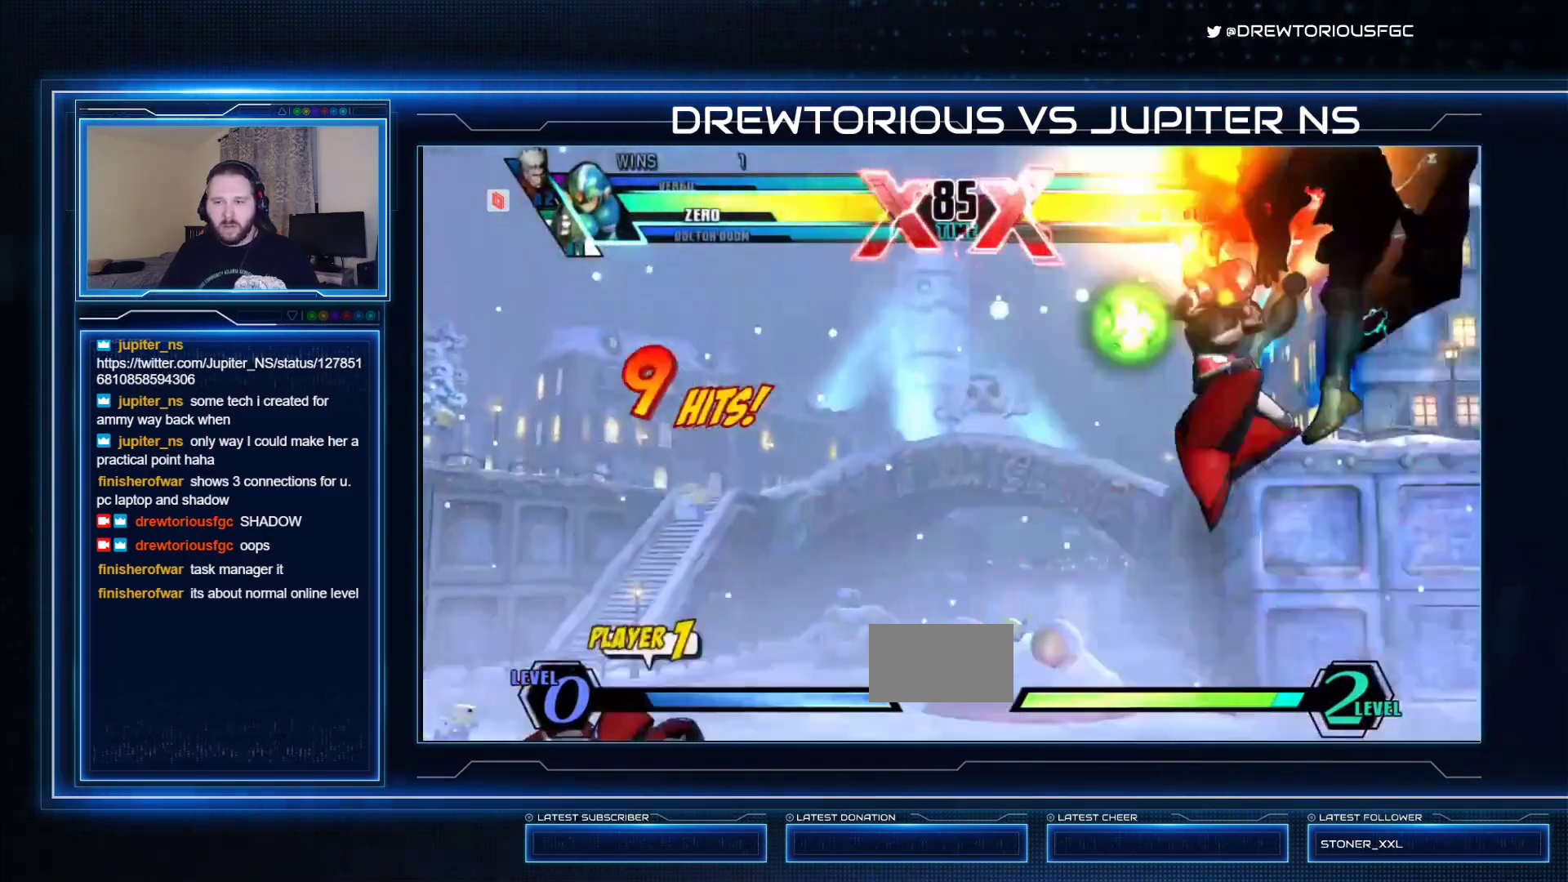
{"buttons": ["SQUARE"], "left_stick": "center", "events": [[33, "TRIANGLE", "up"], [100, "left_stick", "down"], [167, "left_stick", "up-right"], [200, "R1", "down"], [267, "left_stick", "center"], [433, "R1", "up"]]}
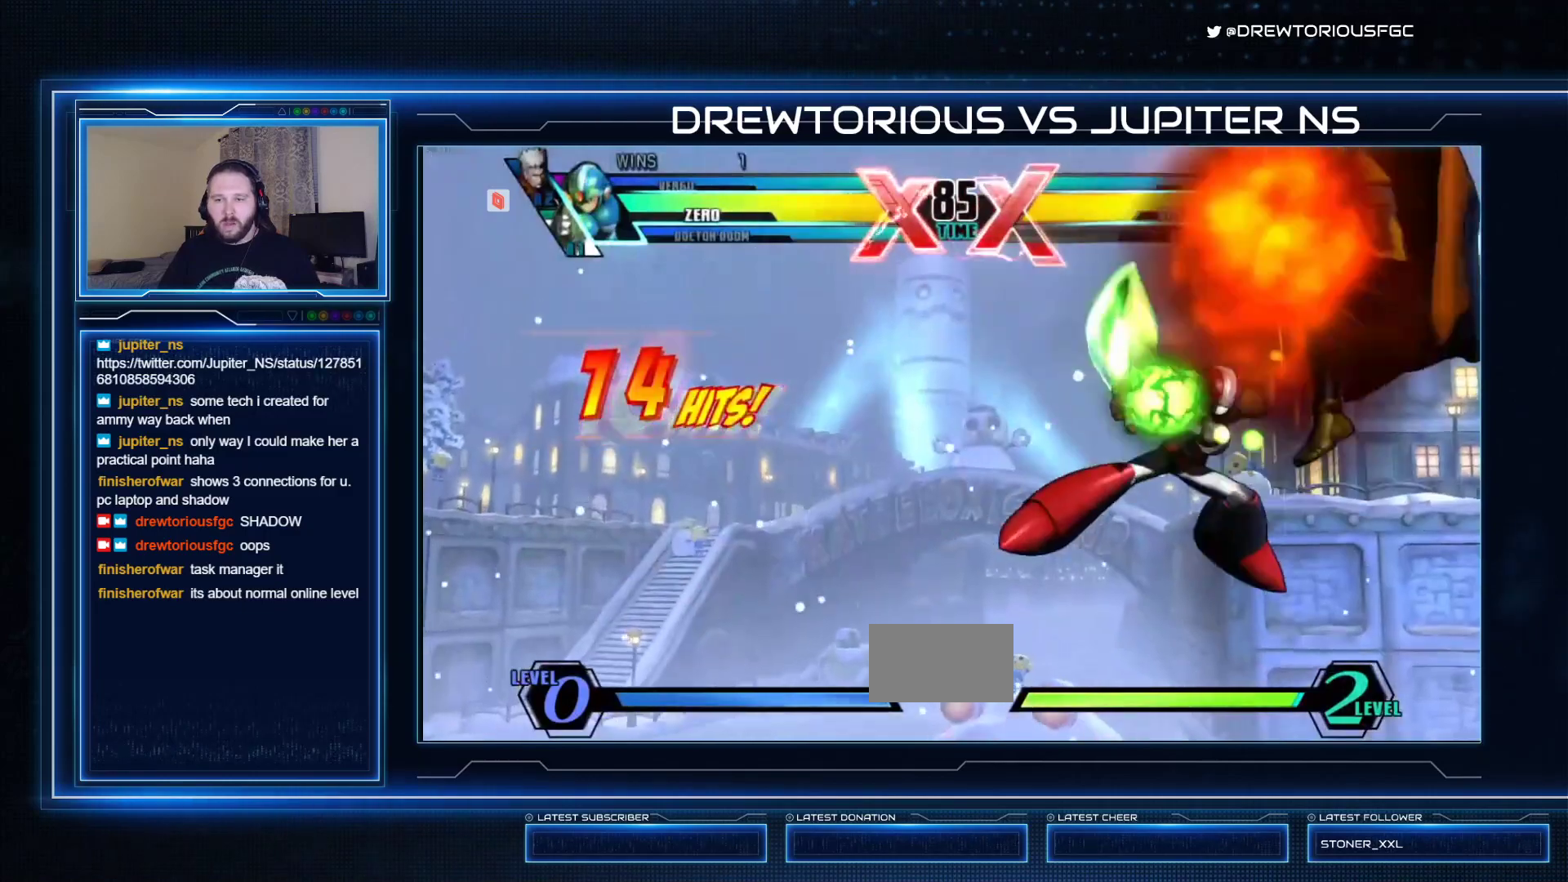
{"buttons": ["SQUARE"], "left_stick": "center", "events": []}
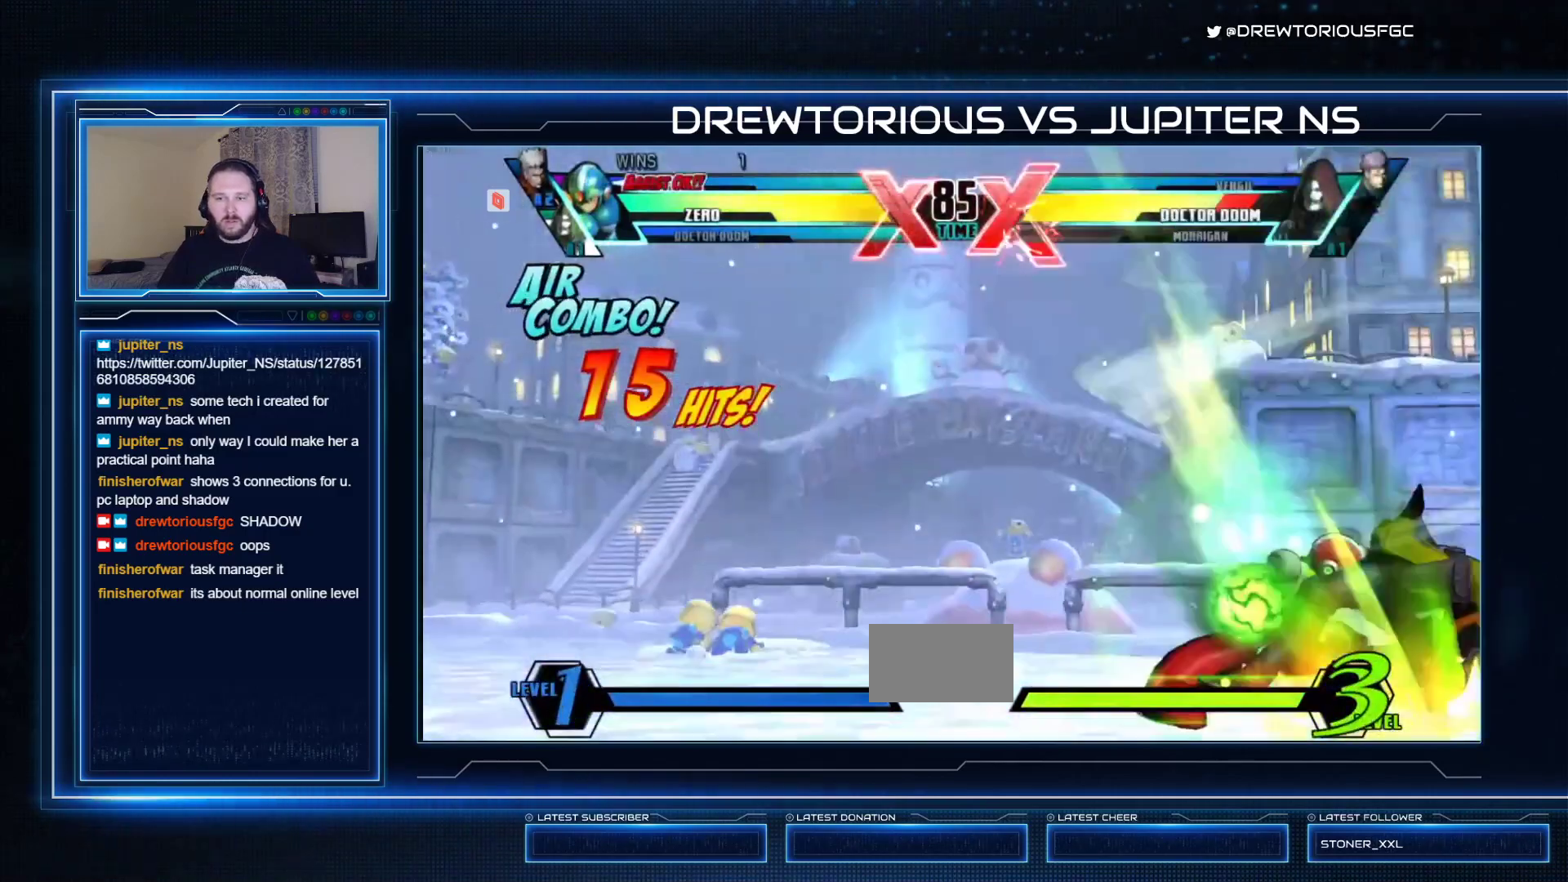
{"buttons": ["SQUARE", "R1"], "left_stick": "center", "events": [[33, "left_stick", "up"], [133, "R2", "down"], [267, "R2", "up"], [267, "left_stick", "left"], [333, "left_stick", "down"], [400, "left_stick", "up-right"], [467, "R1", "down"], [500, "left_stick", "center"]]}
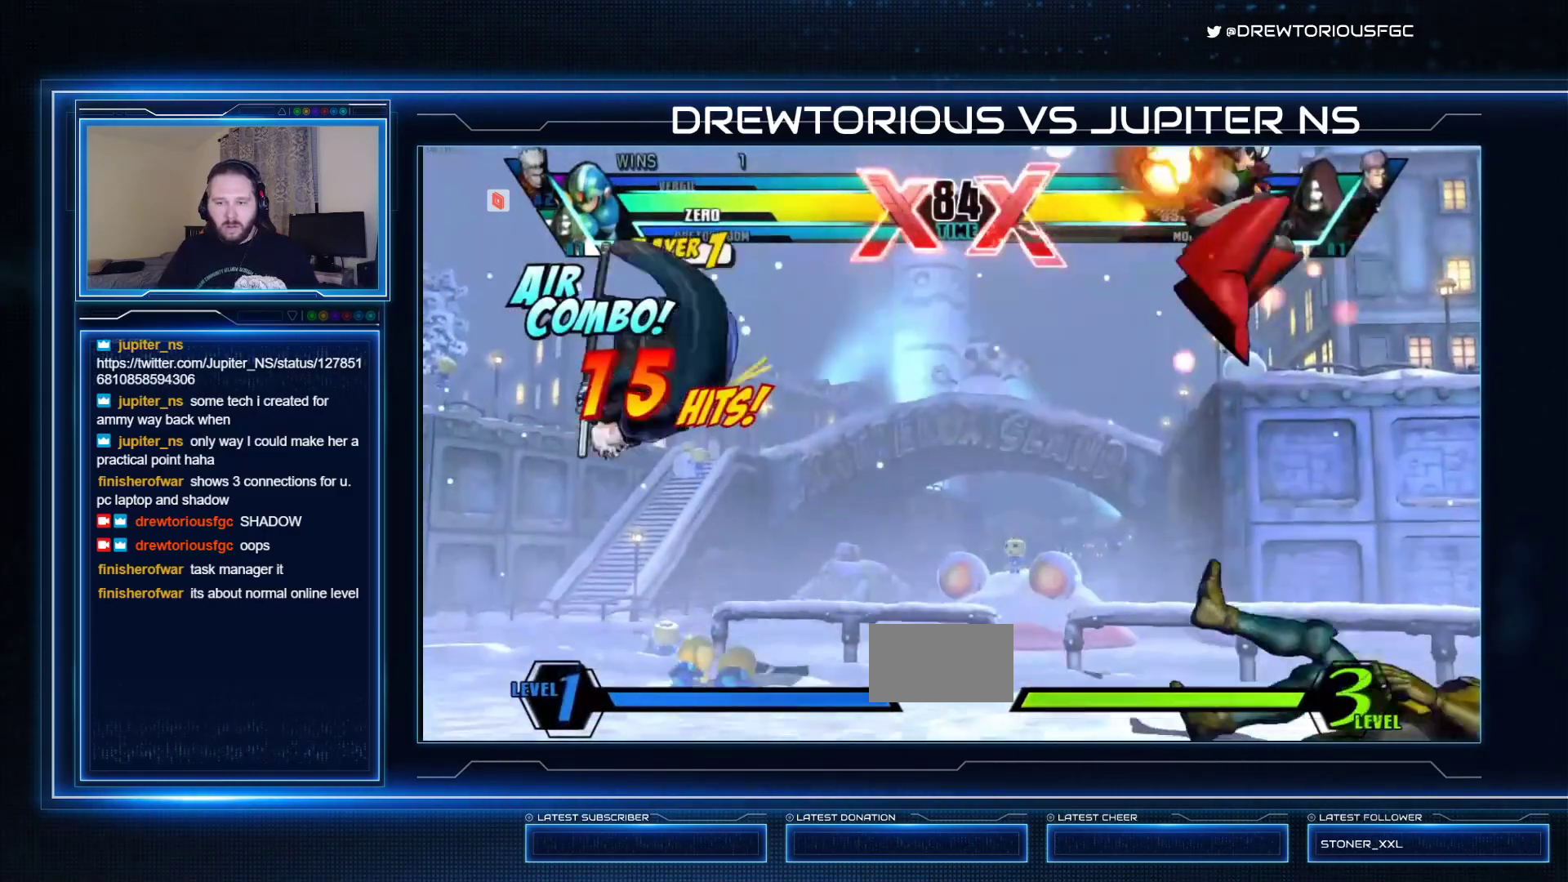
{"buttons": ["SQUARE"], "left_stick": "center", "events": [[167, "R1", "up"]]}
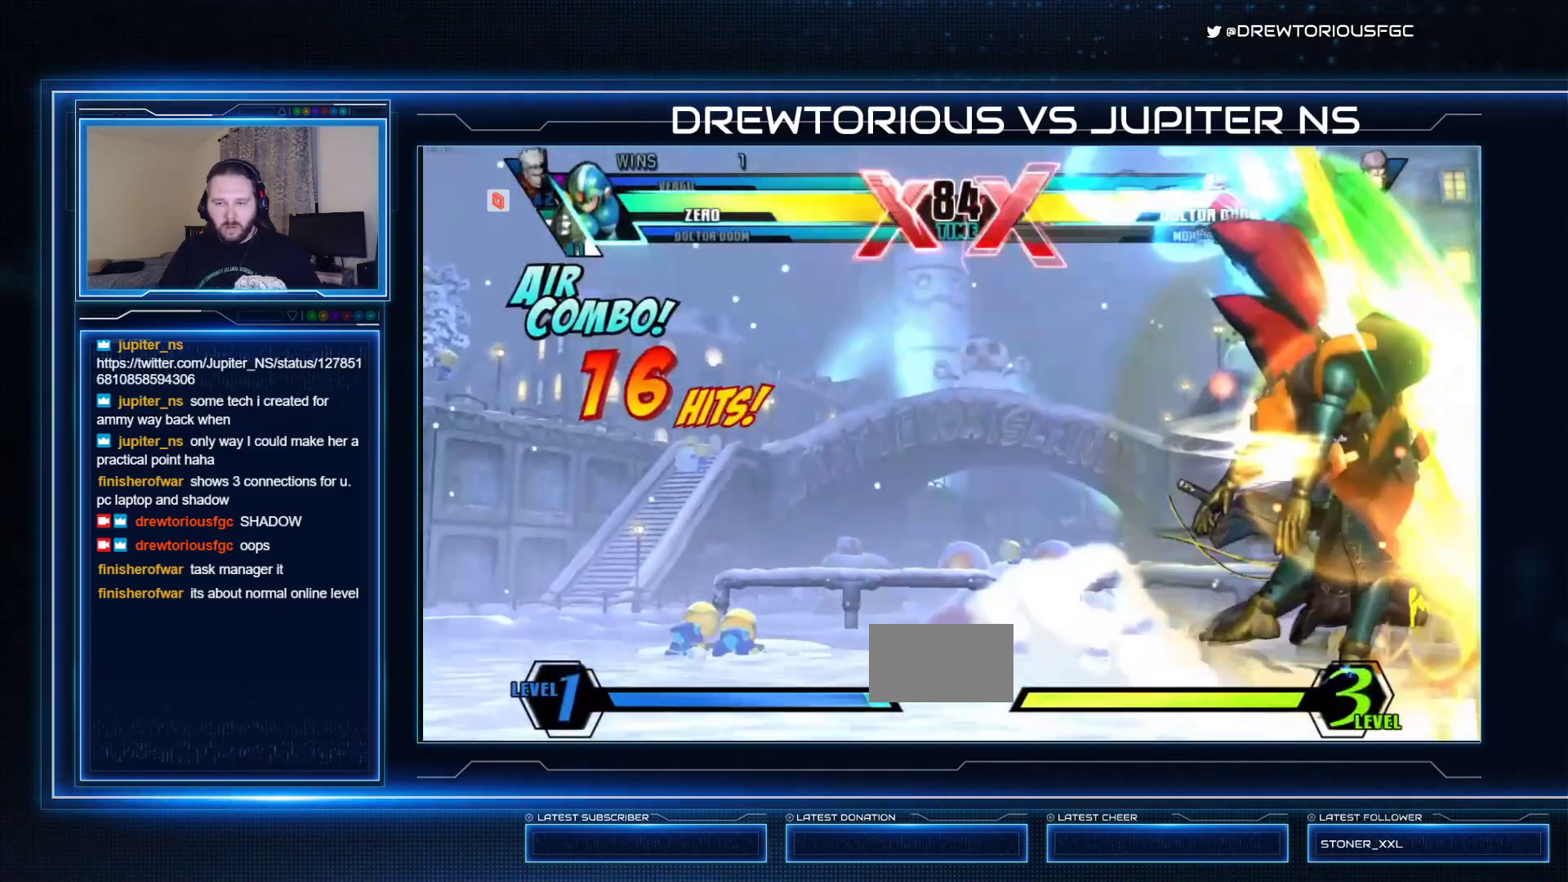
{"buttons": ["SQUARE"], "left_stick": "left", "events": [[100, "left_stick", "left"]]}
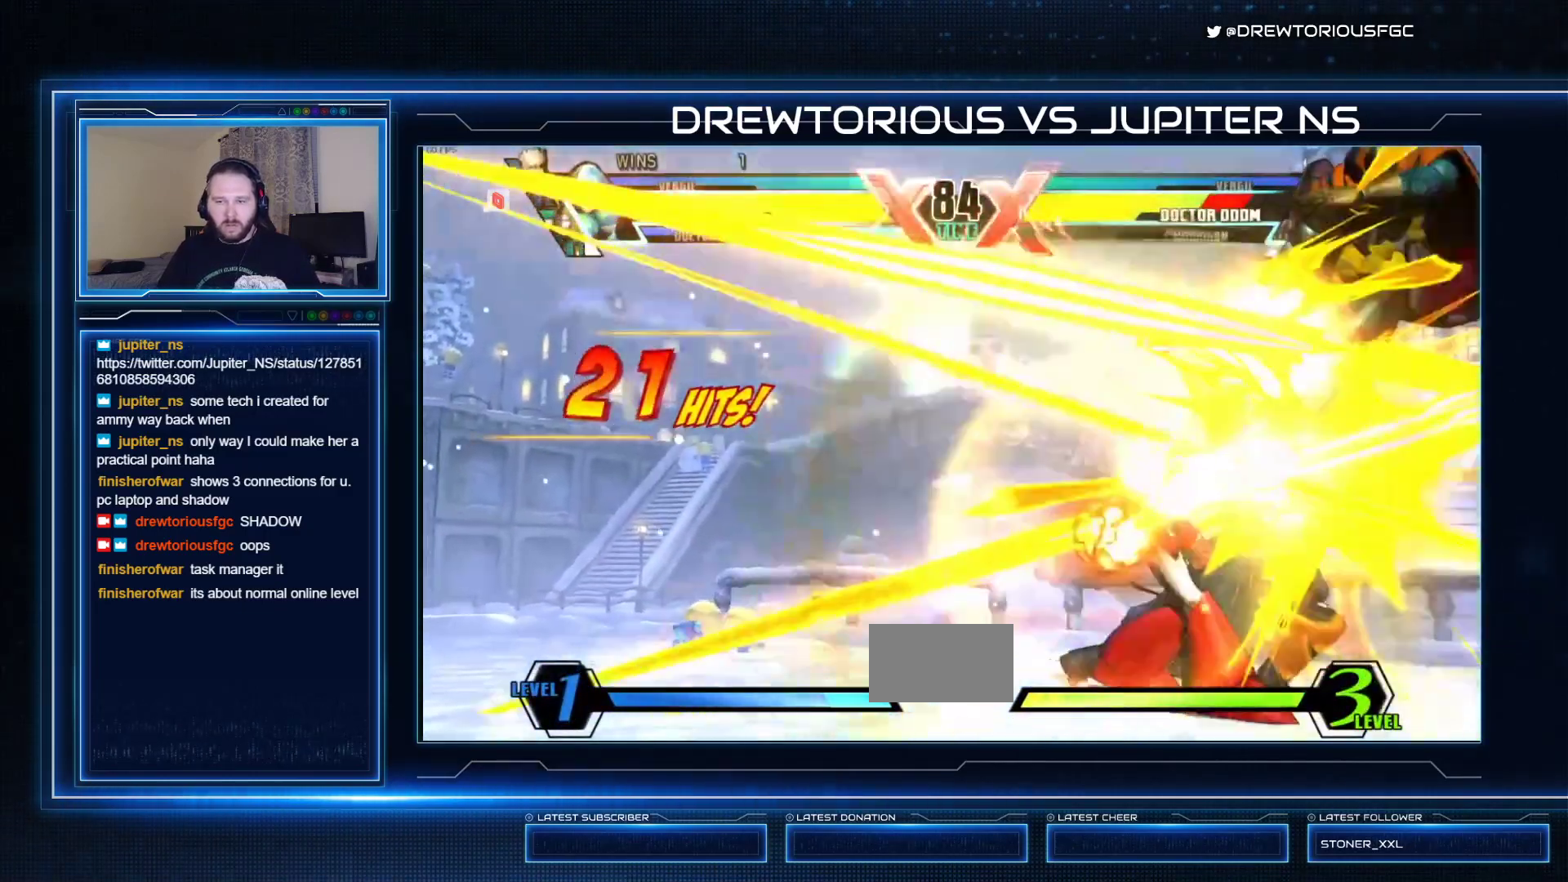
{"buttons": ["CROSS", "SQUARE"], "left_stick": "center", "events": [[267, "left_stick", "center"], [333, "CROSS", "down"]]}
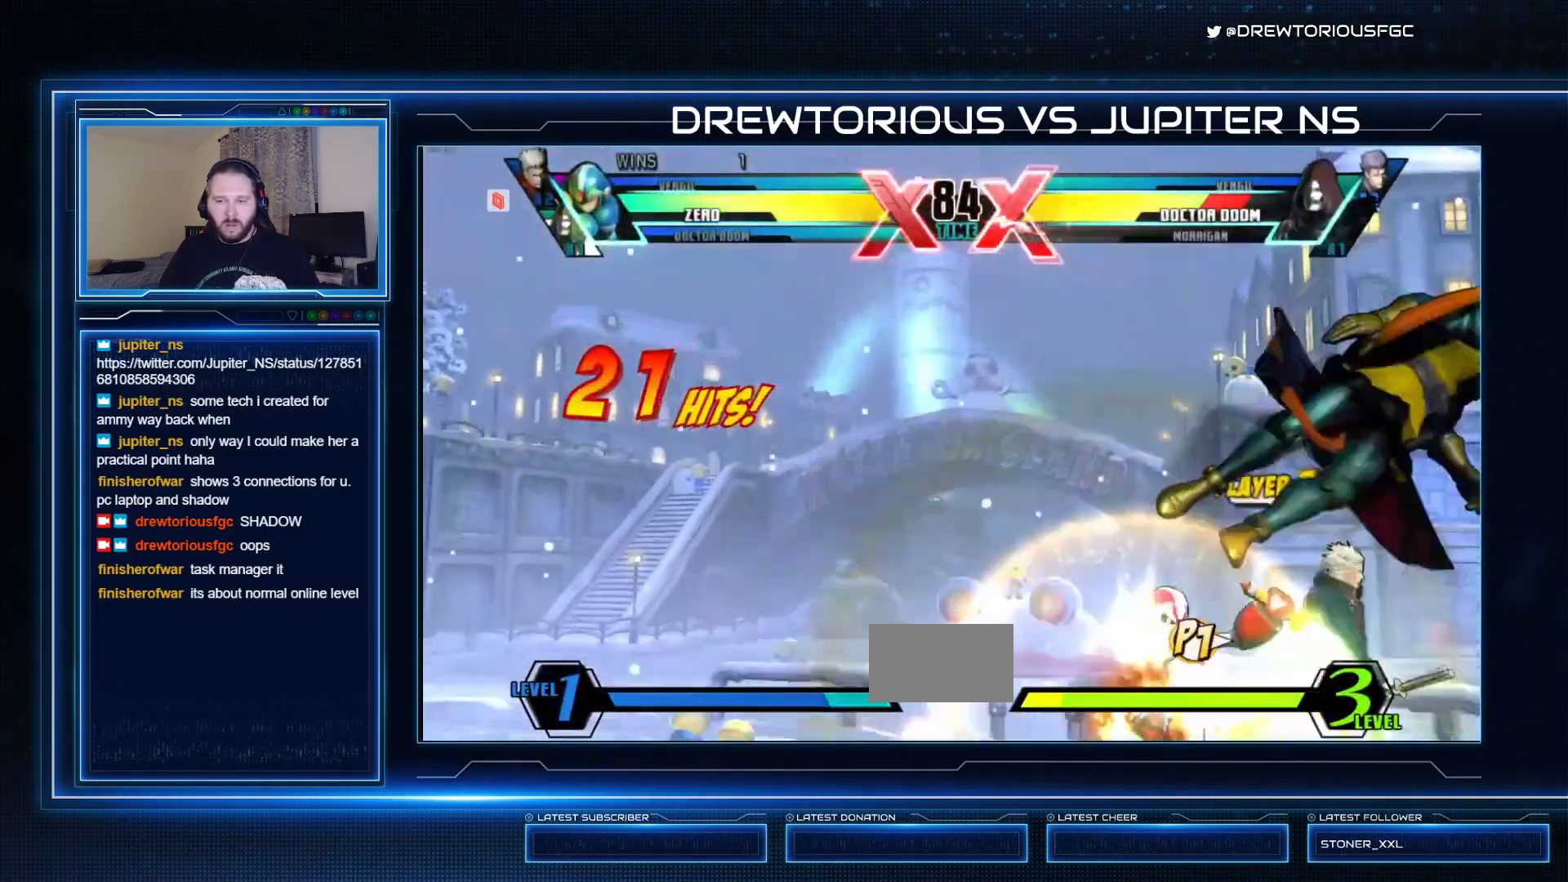
{"buttons": ["SQUARE", "R1"], "left_stick": "center", "events": [[33, "left_stick", "up"], [67, "CROSS", "up"], [233, "left_stick", "center"], [367, "left_stick", "down"], [433, "R1", "down"], [500, "left_stick", "center"]]}
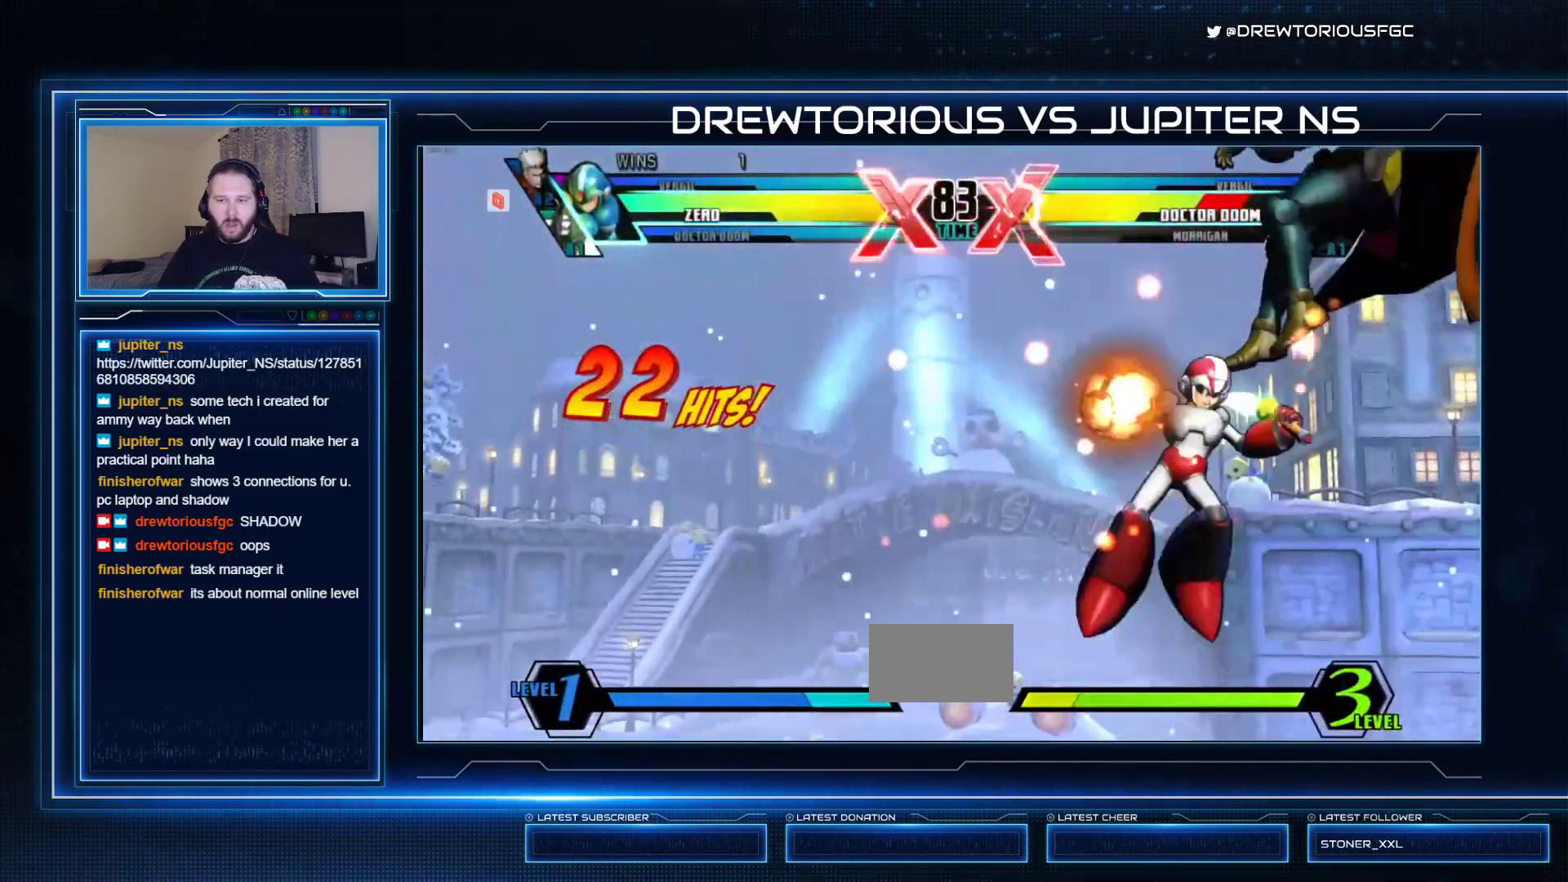
{"buttons": ["SQUARE"], "left_stick": "center", "events": [[100, "R1", "up"]]}
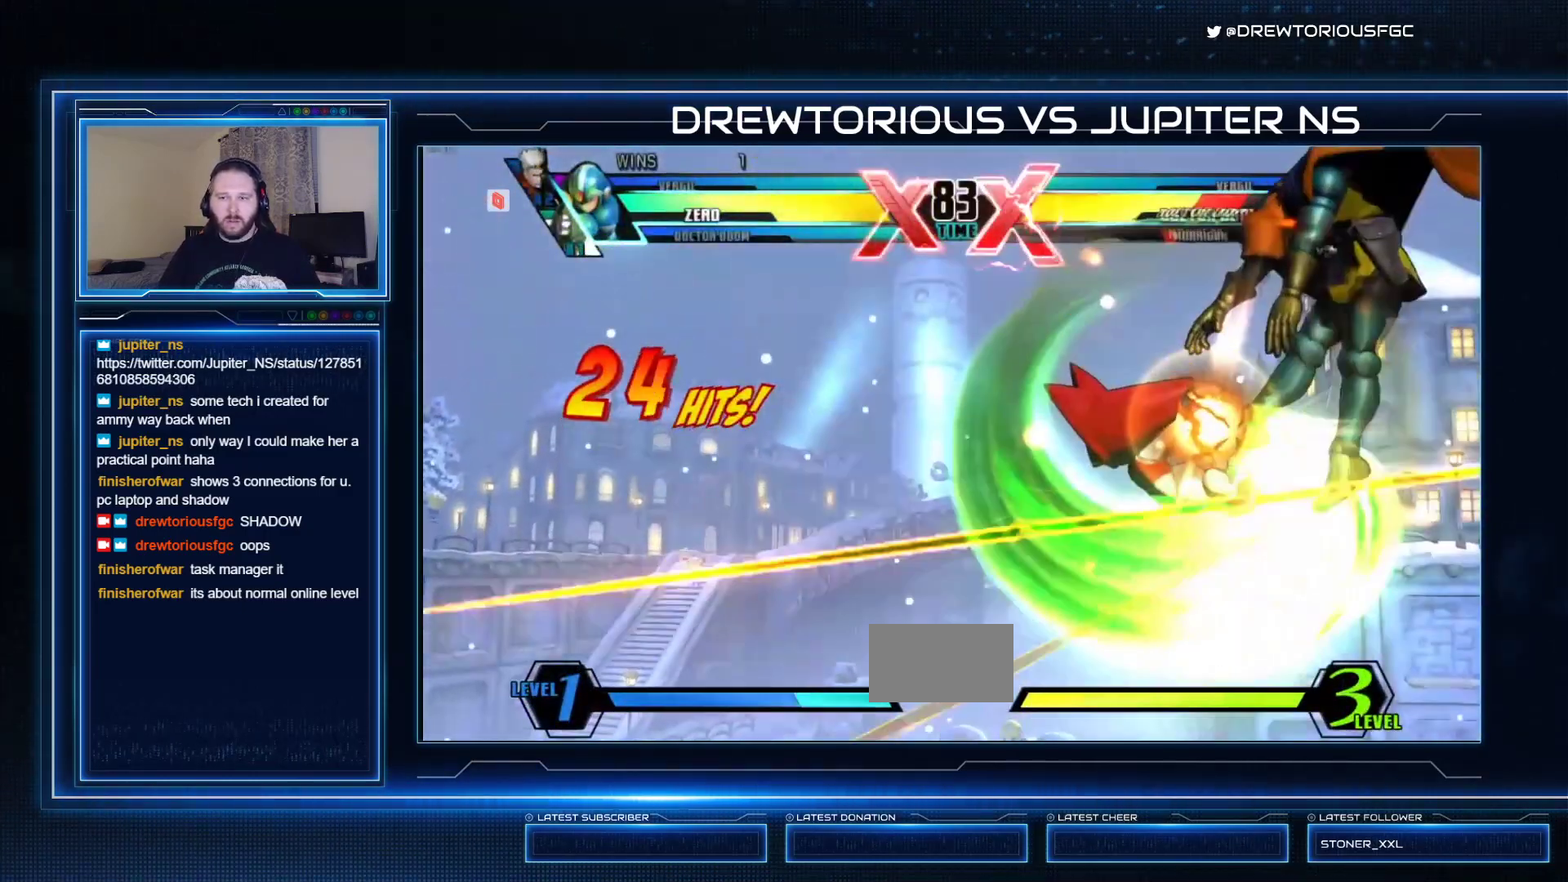
{"buttons": ["SQUARE"], "left_stick": "center", "events": [[200, "CROSS", "down"], [500, "CROSS", "up"]]}
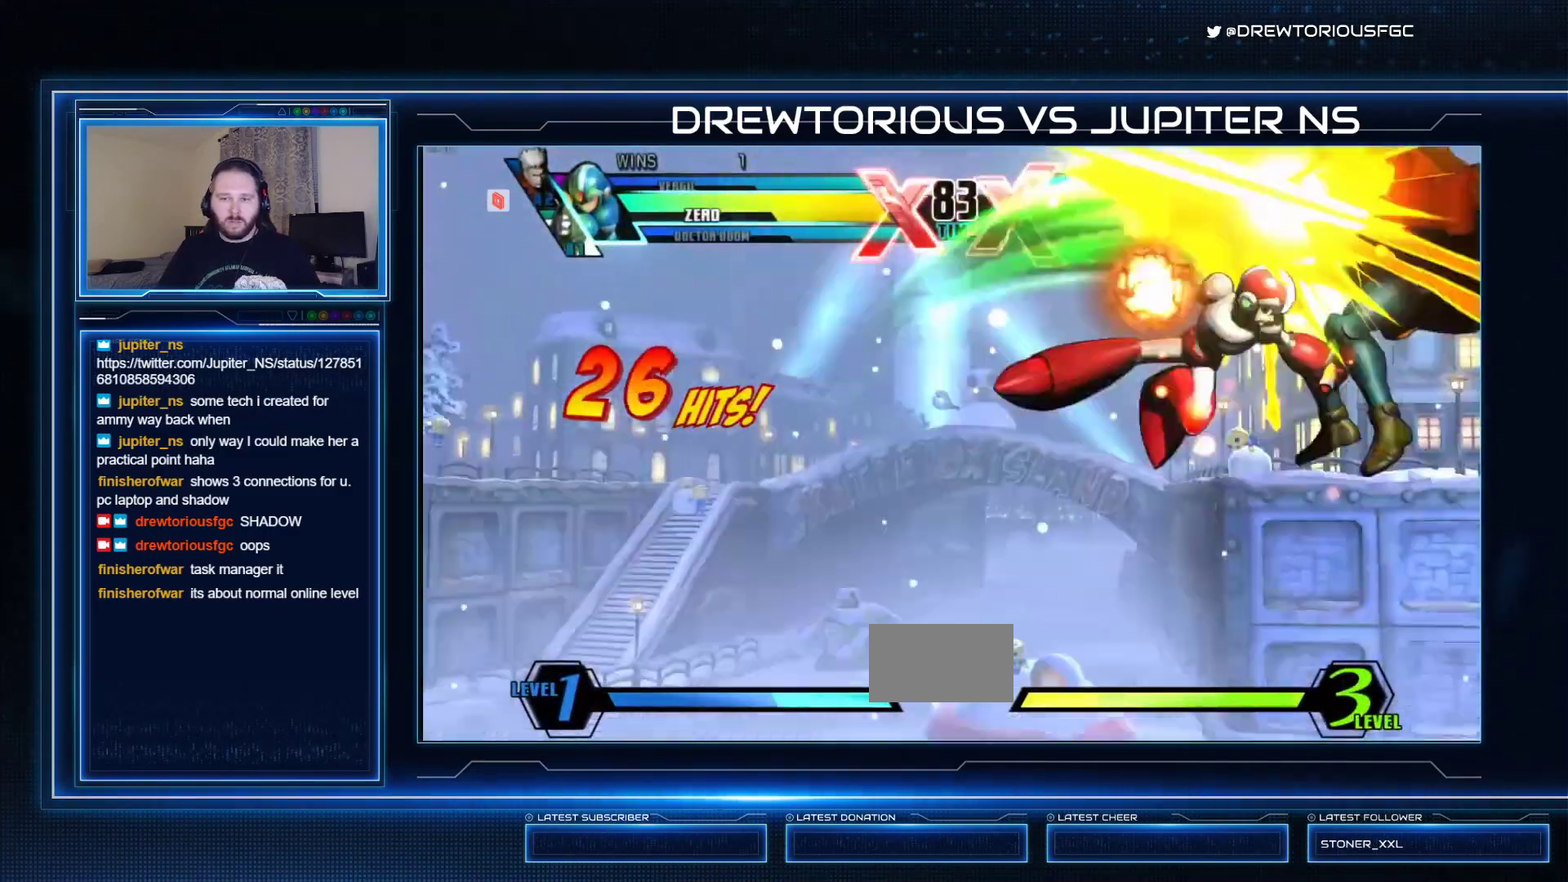
{"buttons": ["SQUARE"], "left_stick": "center", "events": []}
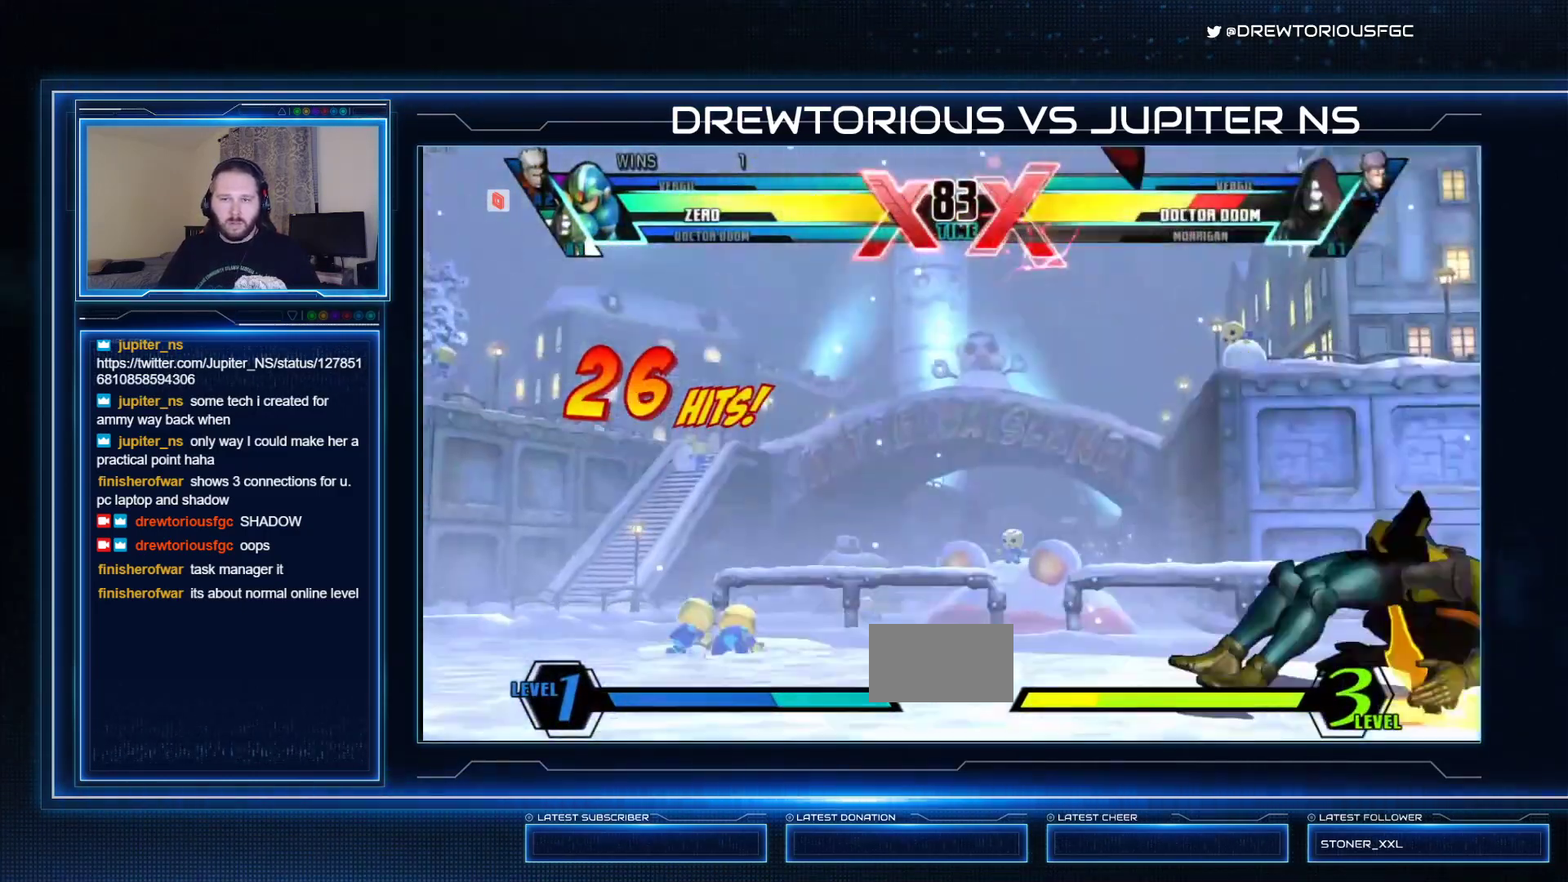
{"buttons": ["SQUARE", "R1"], "left_stick": "center", "events": [[67, "left_stick", "up-left"], [300, "left_stick", "down-left"], [433, "R1", "down"], [433, "left_stick", "up-right"], [500, "left_stick", "center"]]}
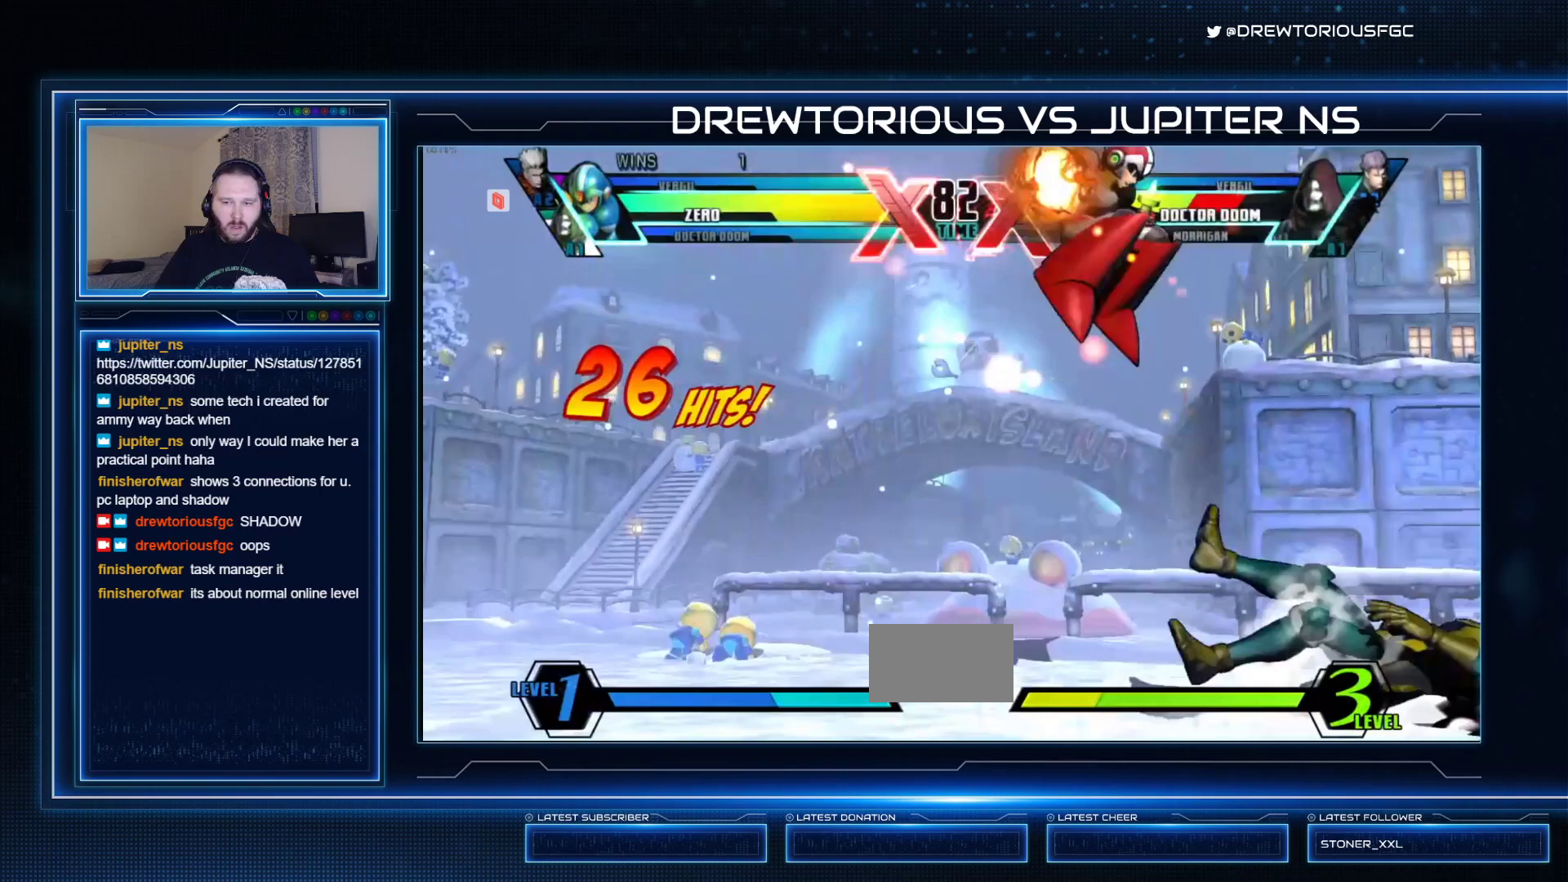
{"buttons": [], "left_stick": "center", "events": [[133, "R1", "up"], [367, "left_stick", "right"], [400, "SQUARE", "up"], [500, "left_stick", "center"]]}
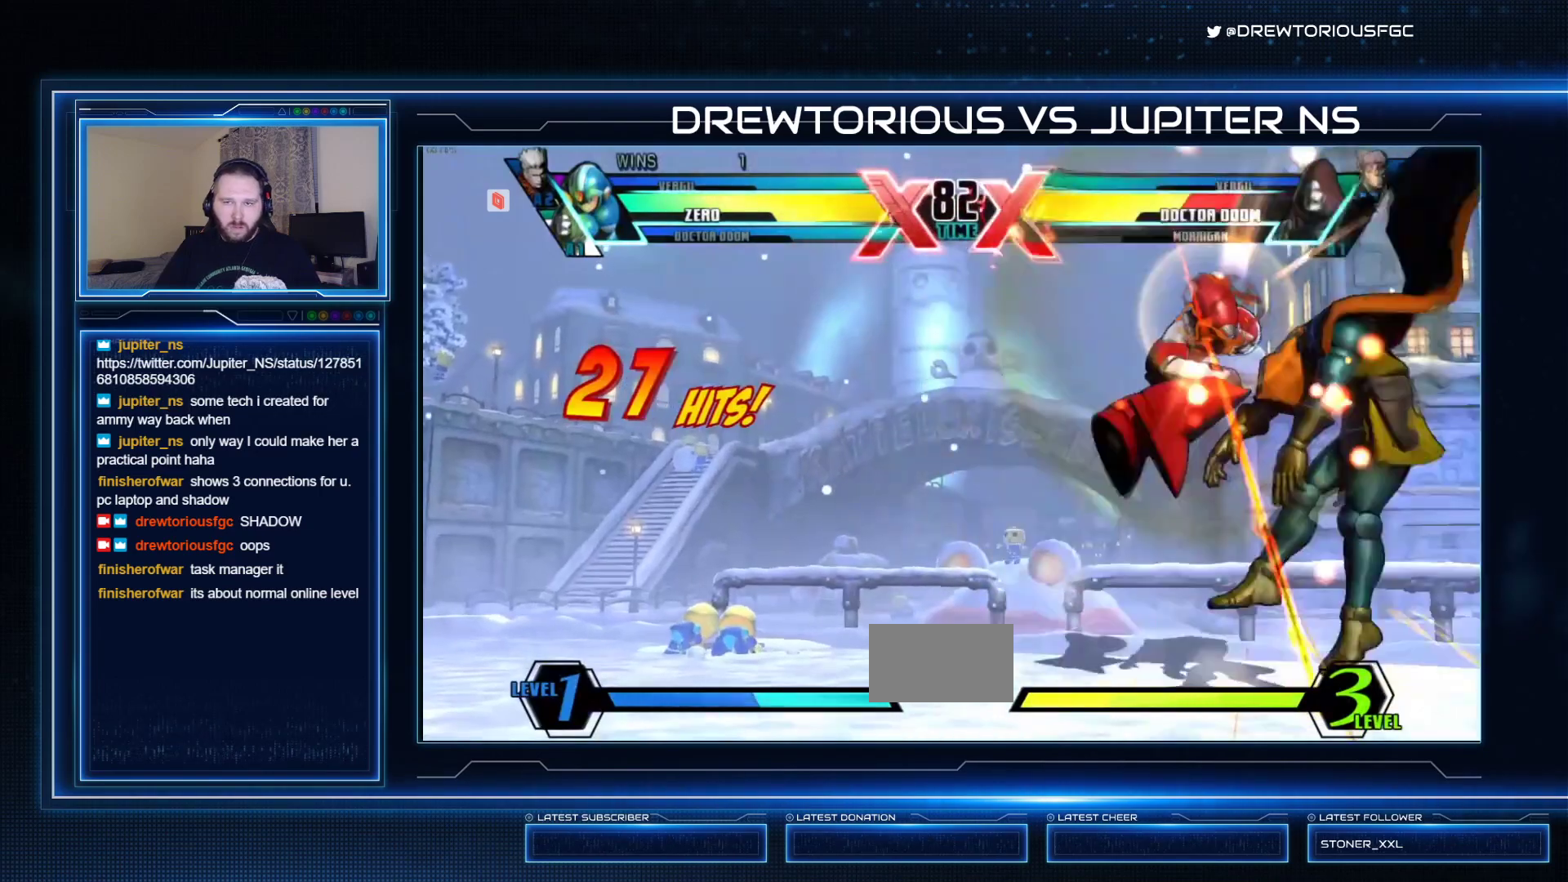
{"buttons": ["SQUARE"], "left_stick": "down-right", "events": [[33, "left_stick", "down"], [133, "left_stick", "center"], [200, "SQUARE", "down"], [400, "left_stick", "right"], [500, "left_stick", "down-right"]]}